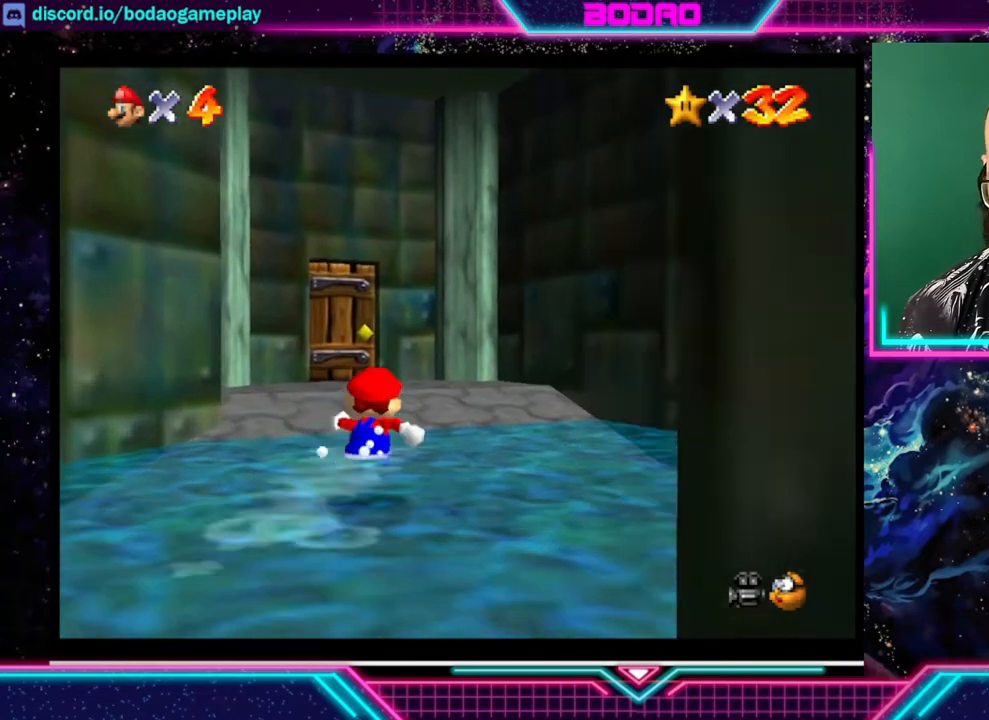
Gameplay with a controller (Xbox layout); each line is a JSON object with the inputs held at the frame after it. "events" lists button and stick changes between this image and that frame as [ms after this image, input, new state], when the widget could be followed in between. Not read: L3 R3 right_stick.
{"buttons": [], "left_stick": "up", "events": []}
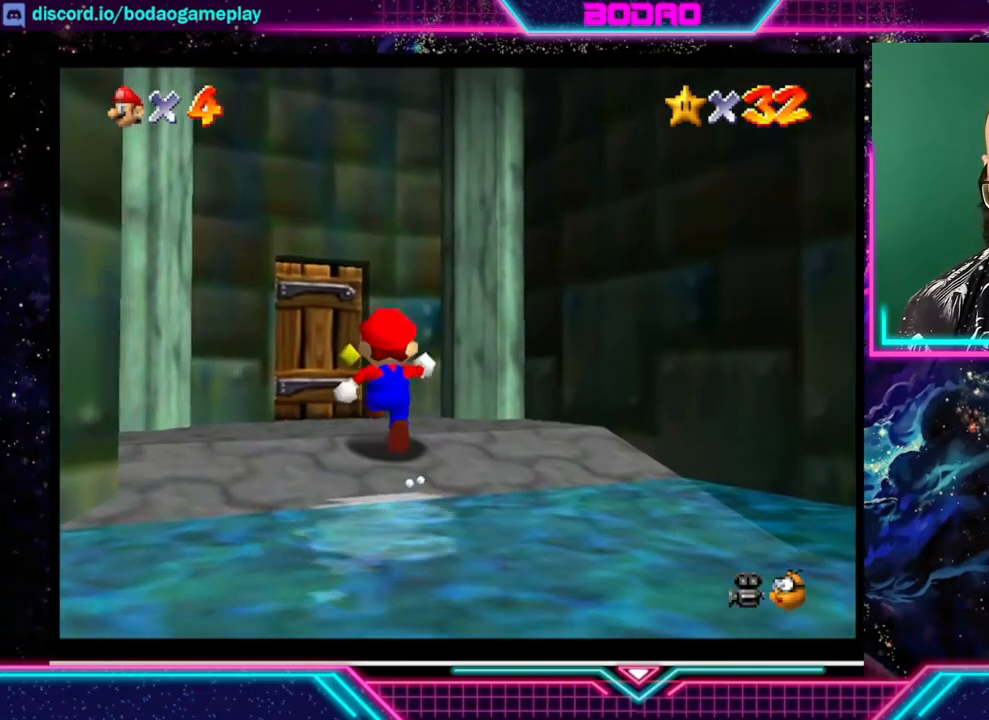
{"buttons": [], "left_stick": "up", "events": []}
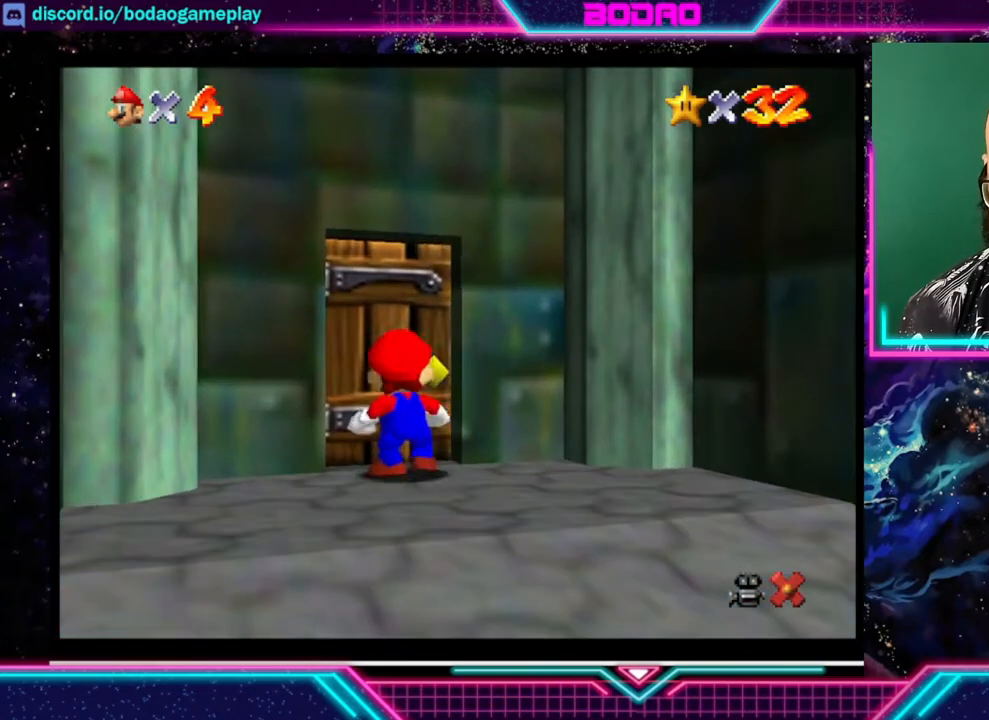
{"buttons": [], "left_stick": "up", "events": []}
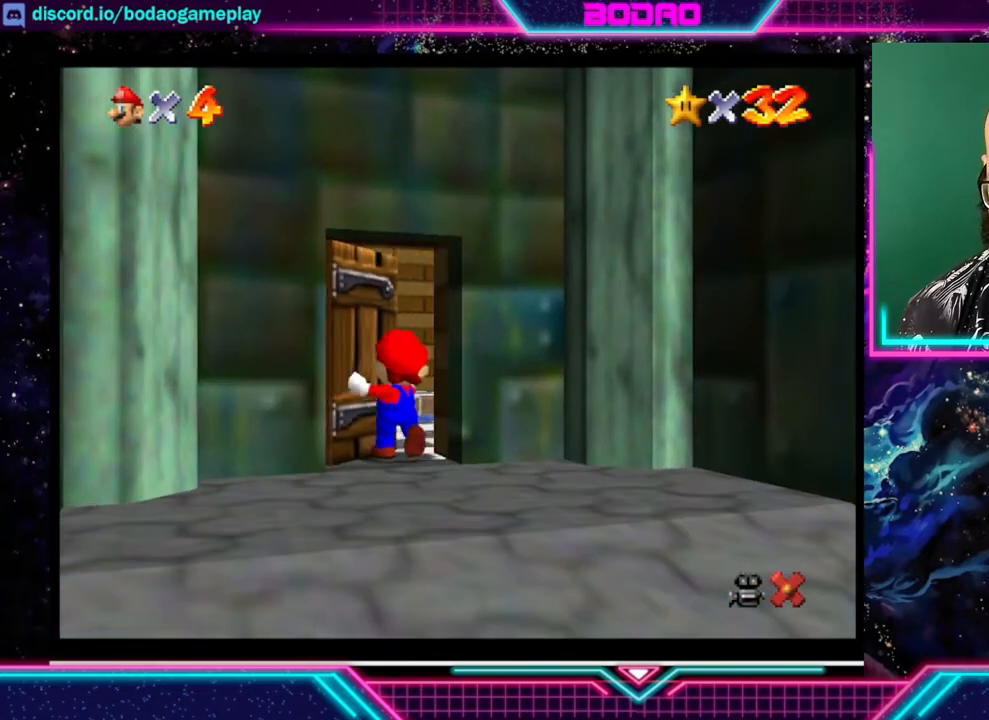
{"buttons": [], "left_stick": "center", "events": [[40, "left_stick", "center"]]}
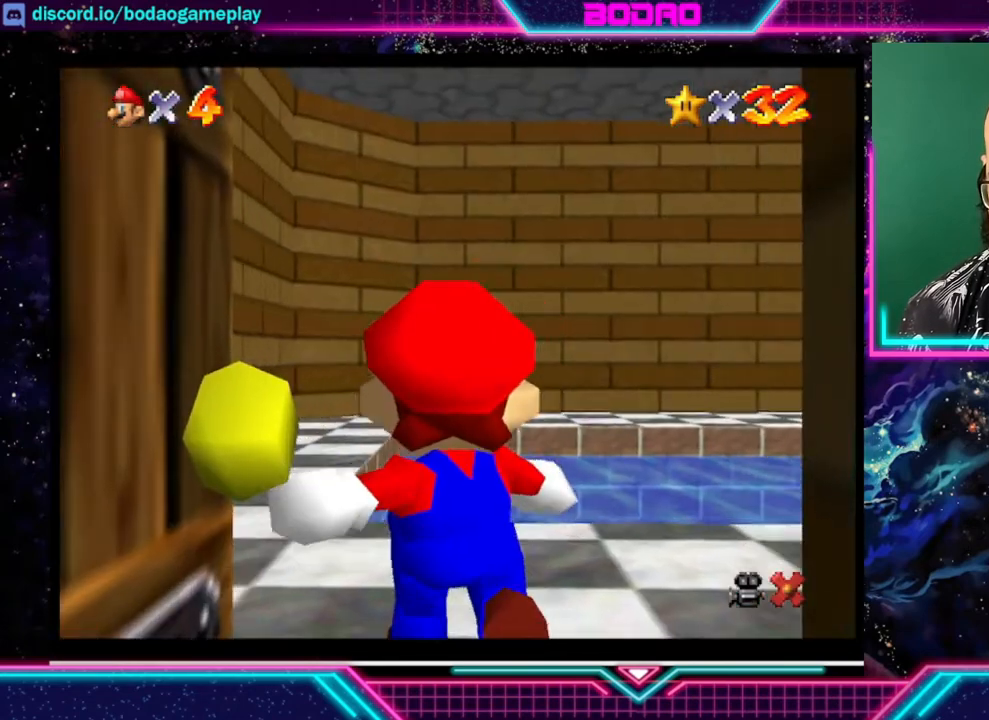
{"buttons": [], "left_stick": "center", "events": []}
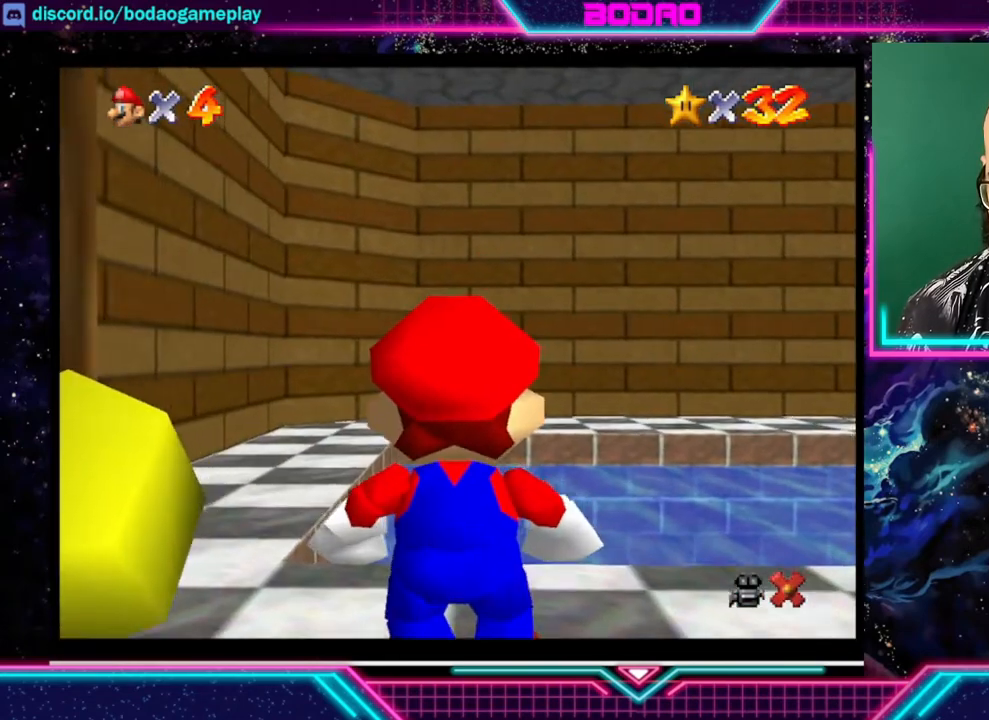
{"buttons": [], "left_stick": "right", "events": [[480, "left_stick", "right"]]}
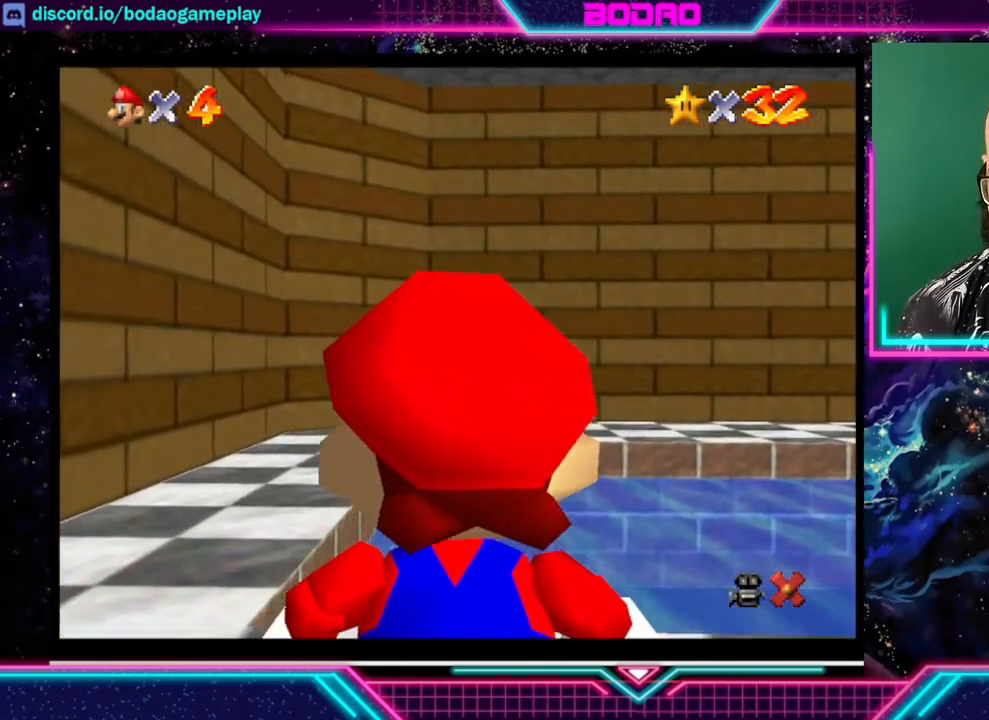
{"buttons": [], "left_stick": "right", "events": []}
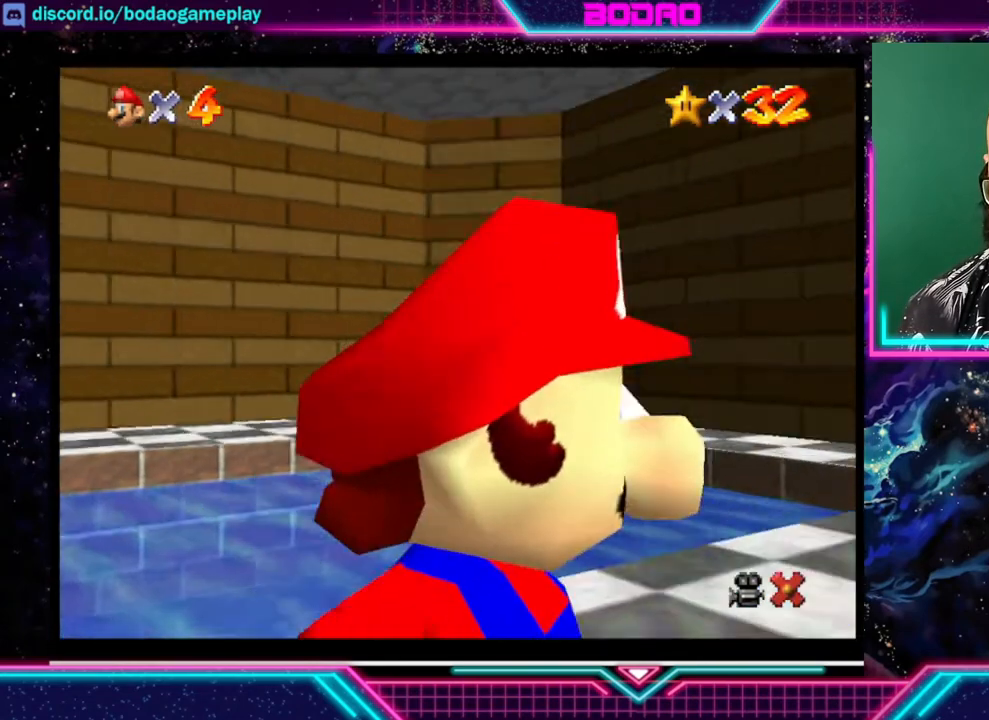
{"buttons": [], "left_stick": "center", "events": [[40, "left_stick", "center"]]}
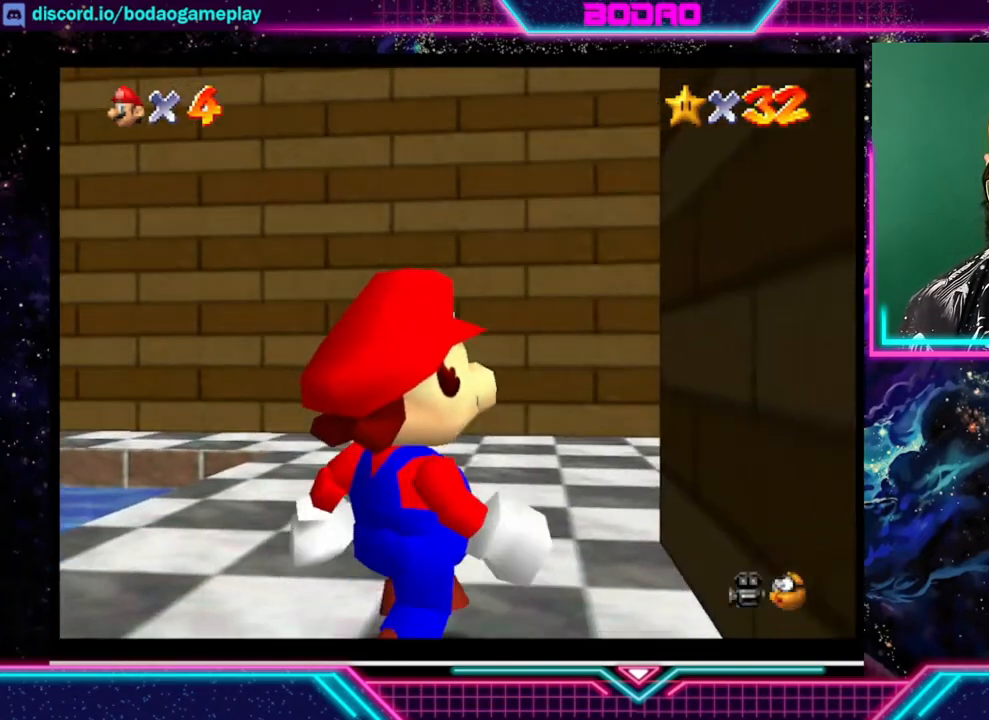
{"buttons": [], "left_stick": "center", "events": []}
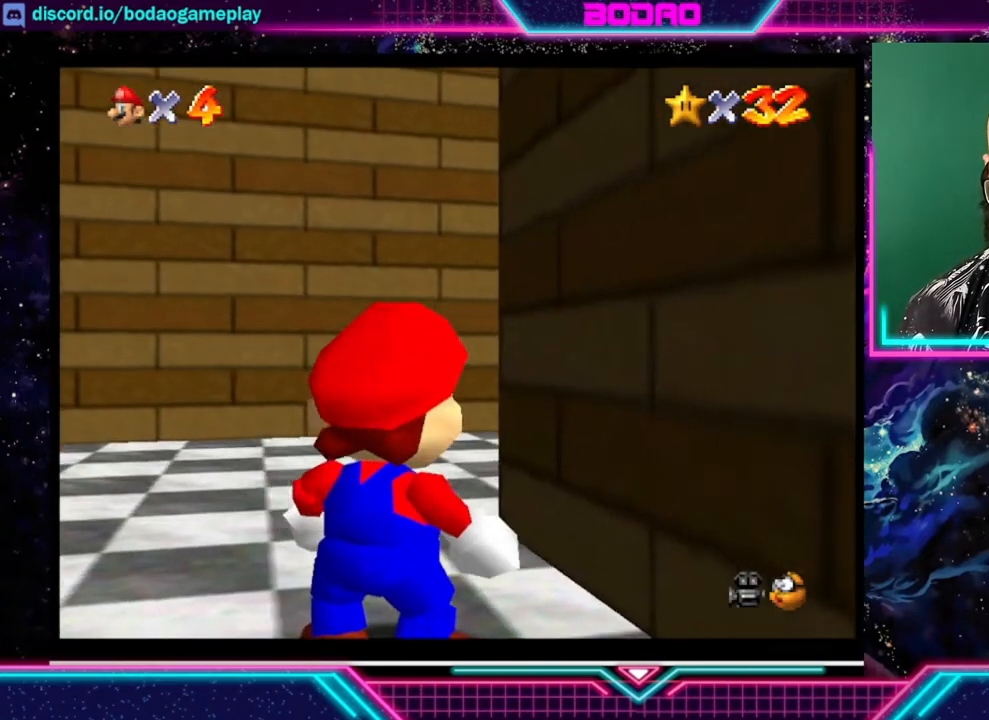
{"buttons": [], "left_stick": "center", "events": [[80, "left_stick", "up-left"], [360, "left_stick", "center"]]}
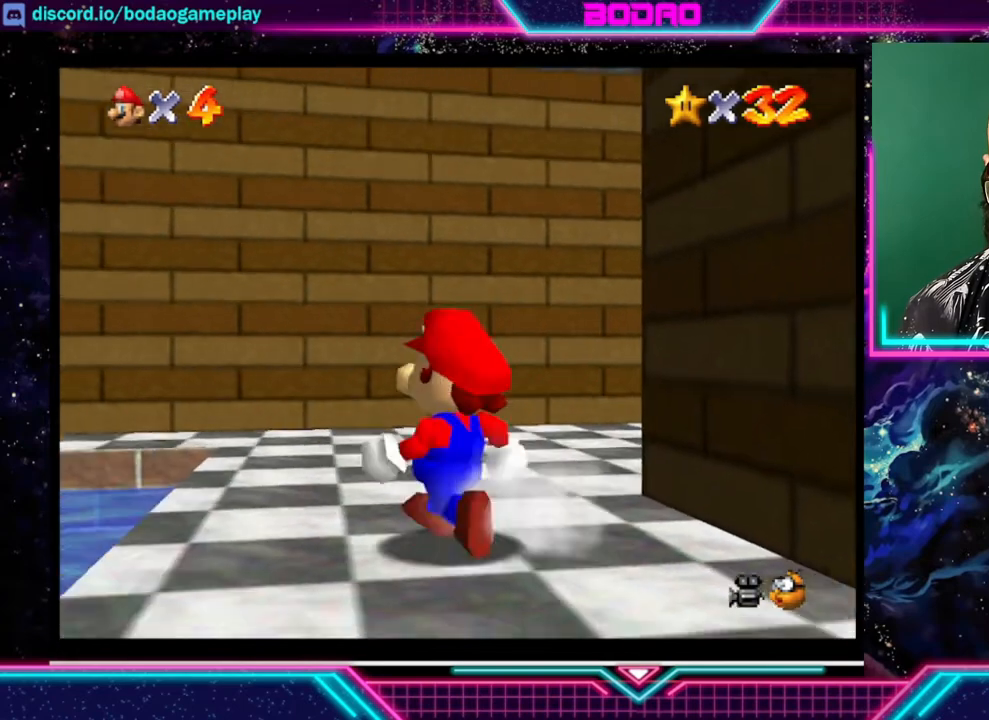
{"buttons": [], "left_stick": "center", "events": []}
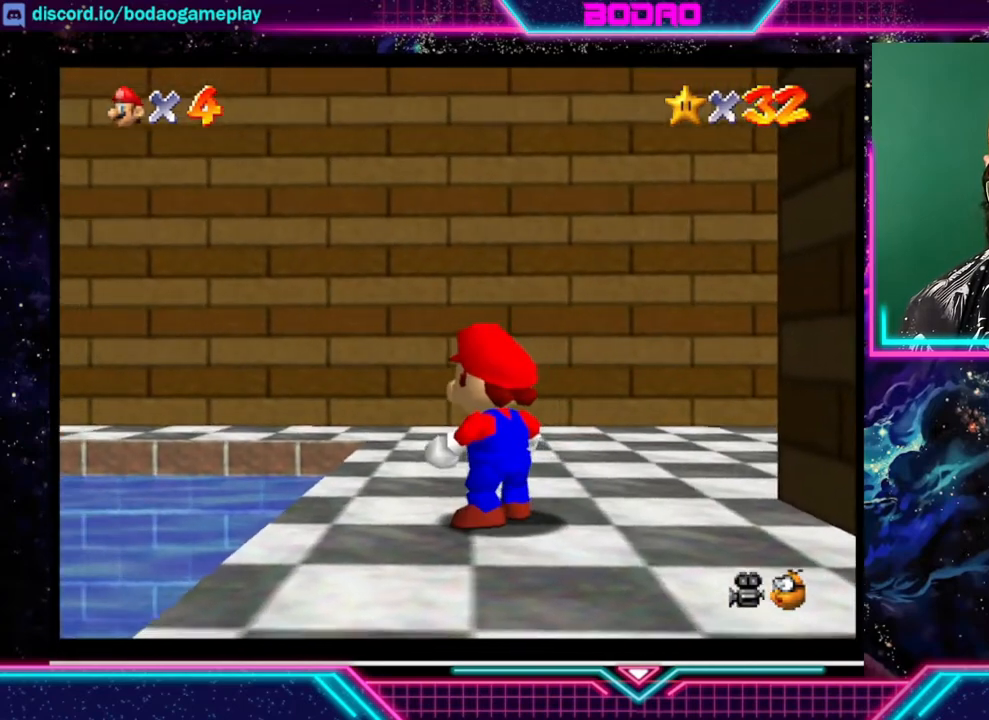
{"buttons": [], "left_stick": "up", "events": [[240, "left_stick", "up"]]}
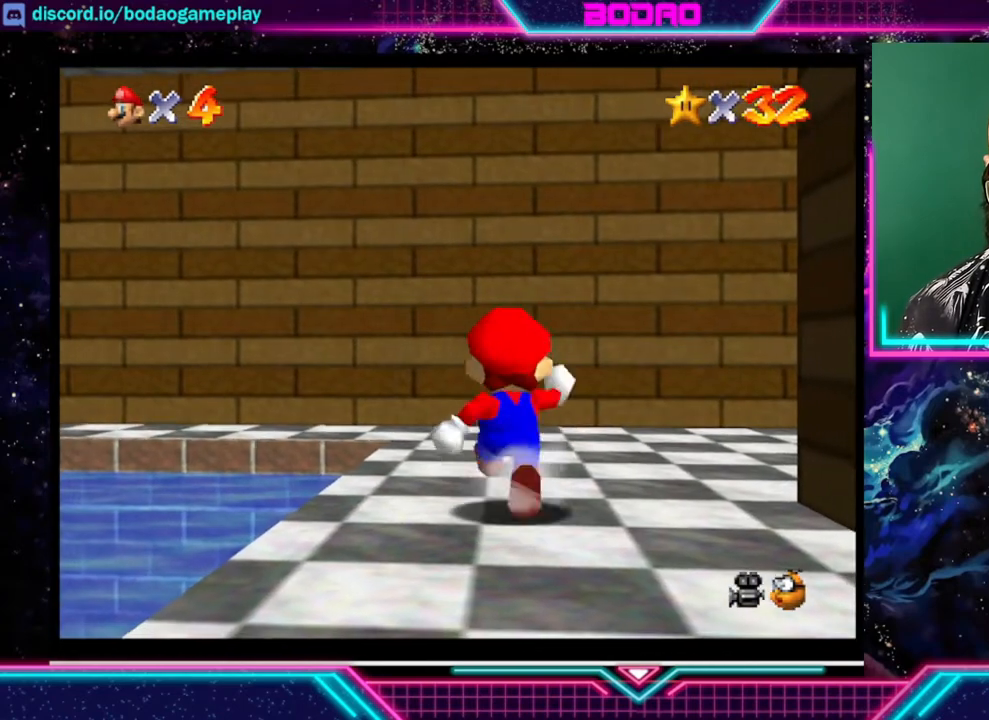
{"buttons": [], "left_stick": "up", "events": []}
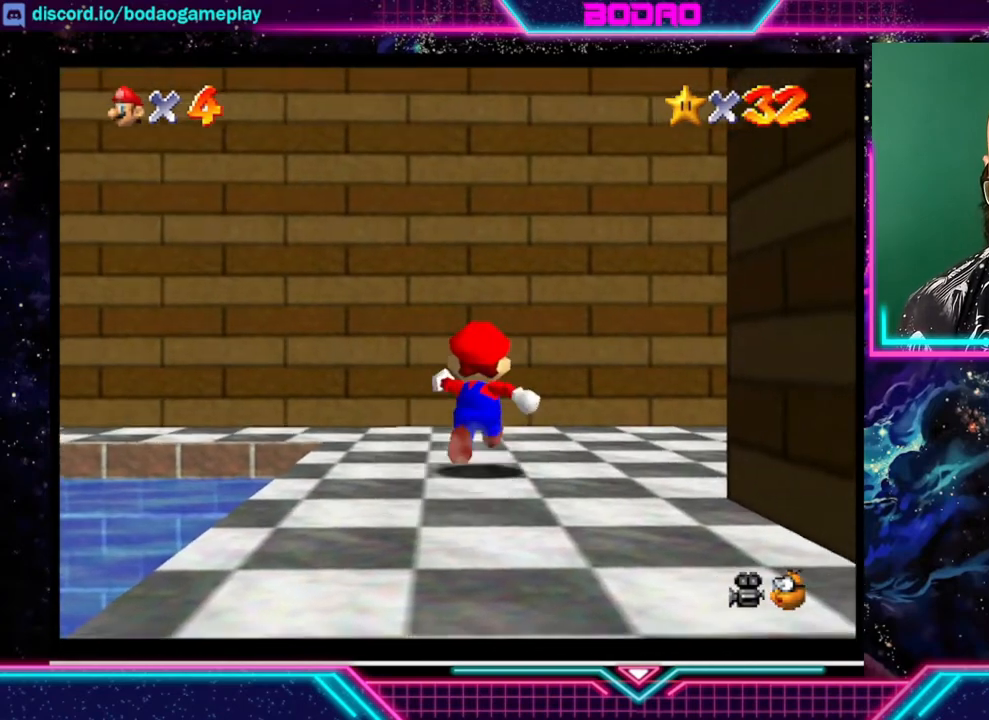
{"buttons": [], "left_stick": "right", "events": [[40, "left_stick", "up-right"], [320, "left_stick", "right"]]}
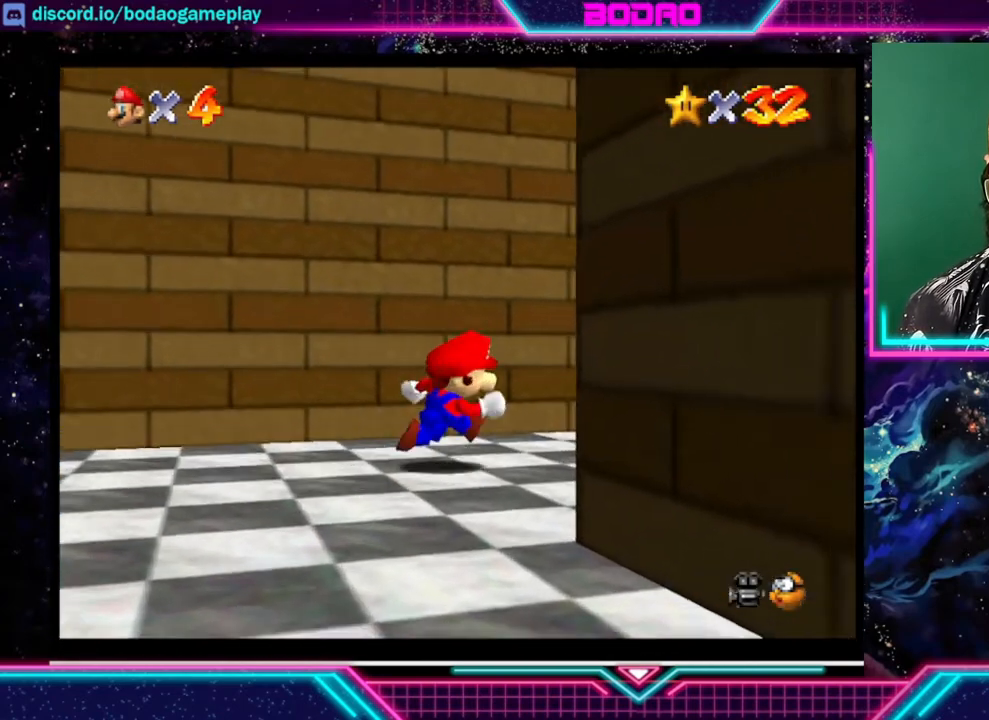
{"buttons": [], "left_stick": "up-right", "events": [[80, "left_stick", "up"], [280, "left_stick", "up-right"]]}
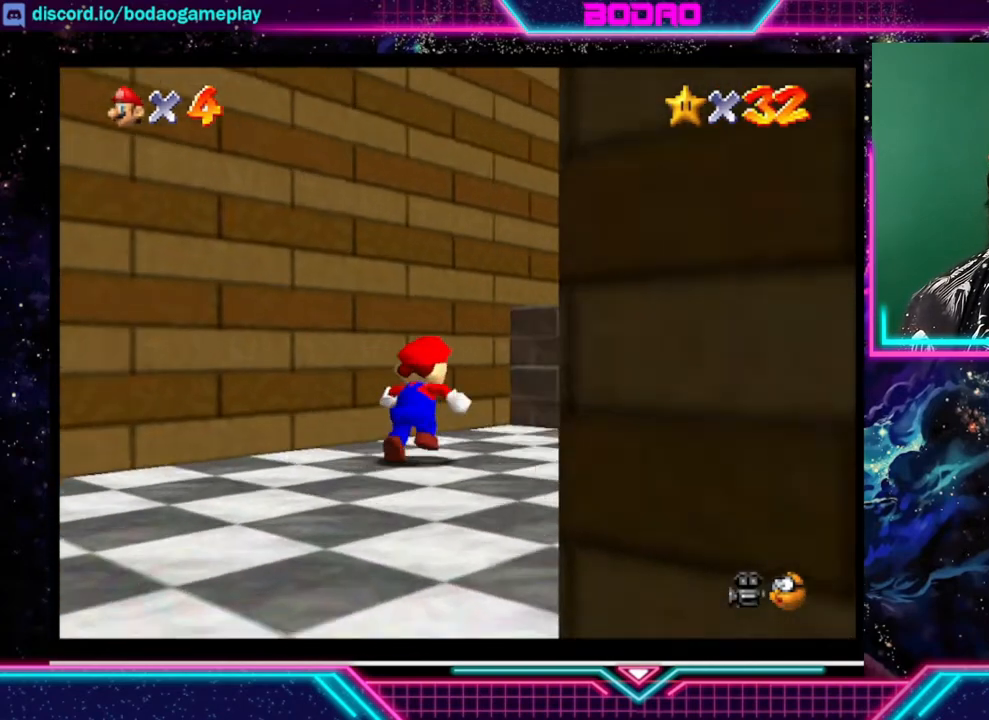
{"buttons": [], "left_stick": "center", "events": [[360, "left_stick", "center"]]}
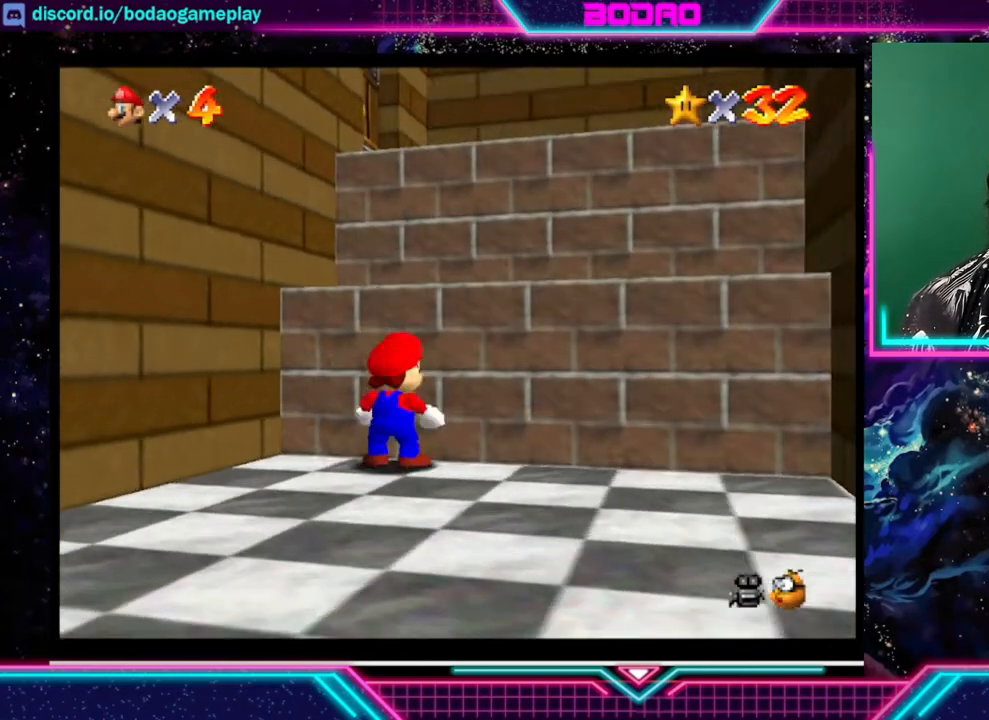
{"buttons": [], "left_stick": "down-left", "events": [[200, "left_stick", "down-left"]]}
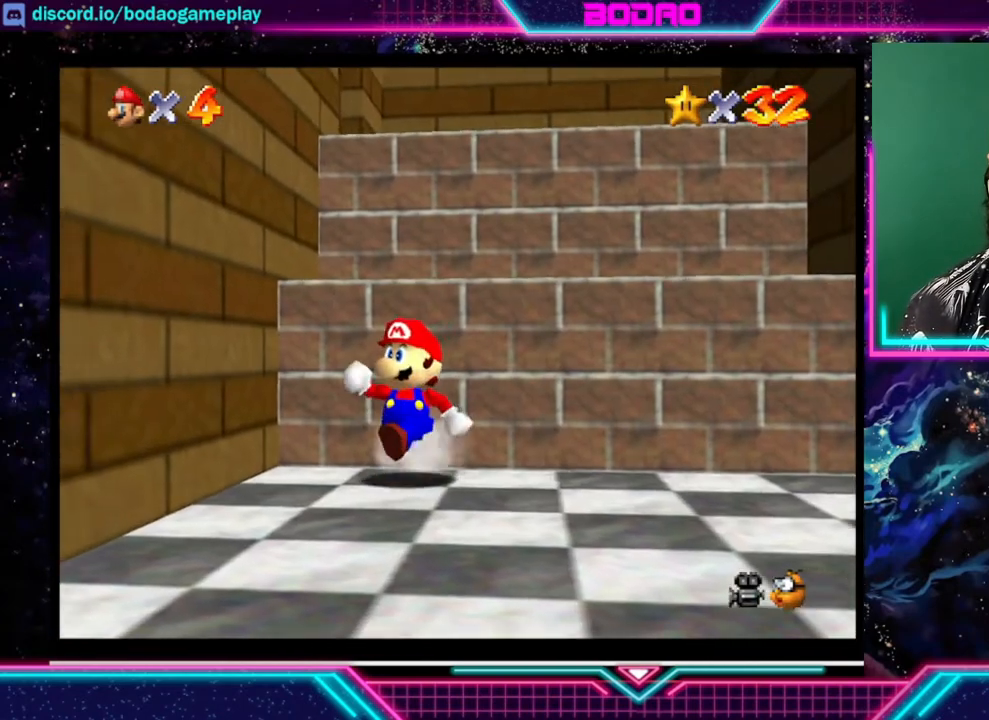
{"buttons": [], "left_stick": "down-left", "events": []}
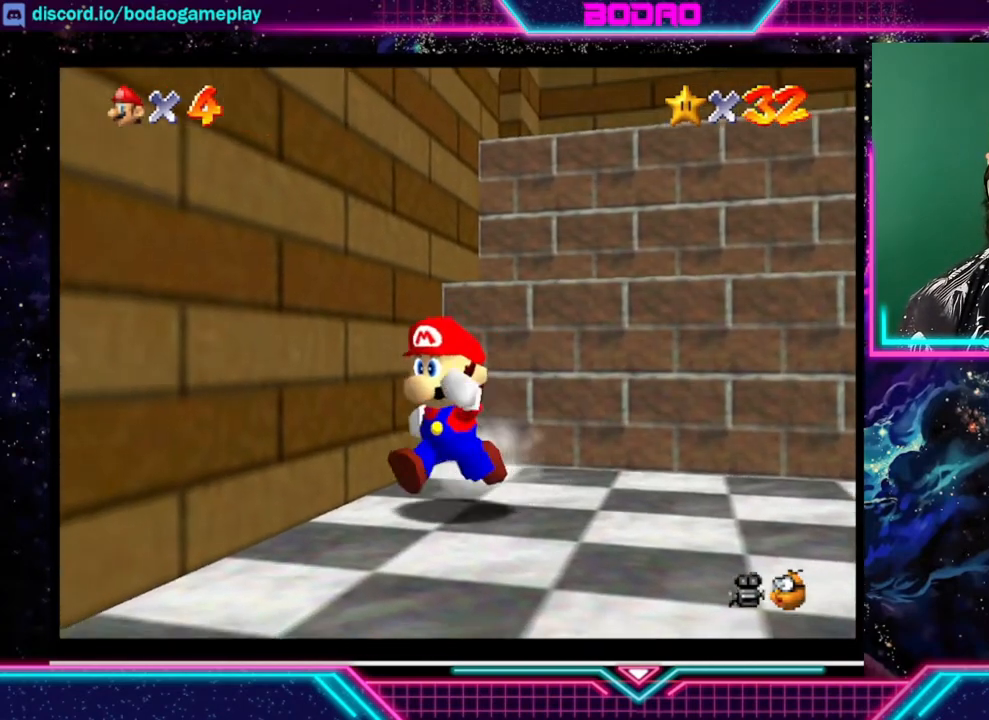
{"buttons": [], "left_stick": "down-left", "events": []}
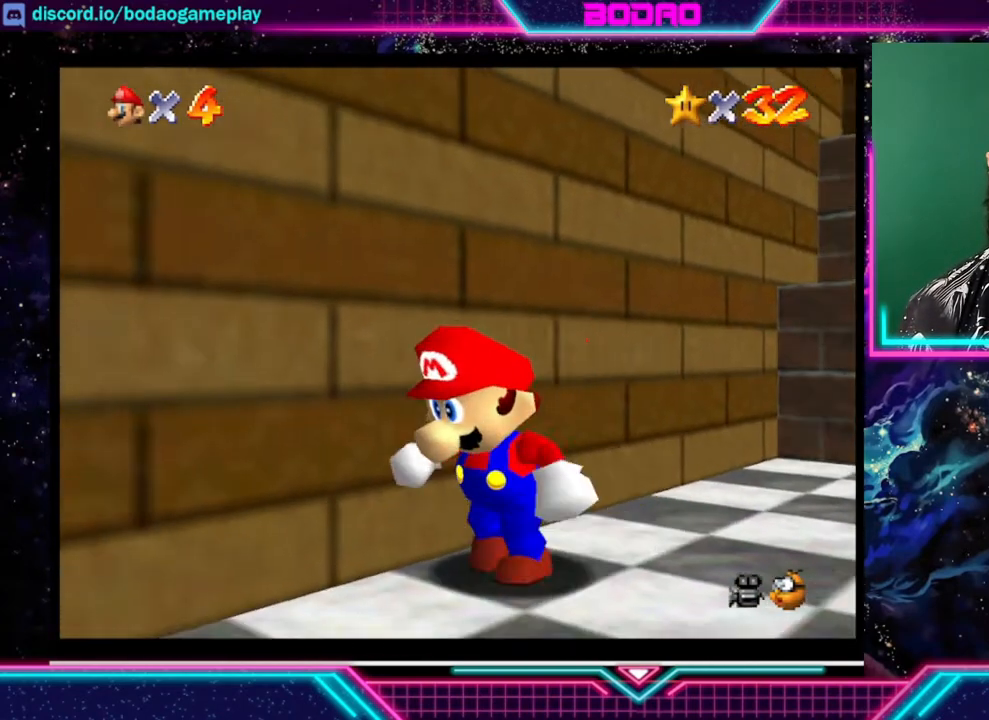
{"buttons": [], "left_stick": "down-left", "events": []}
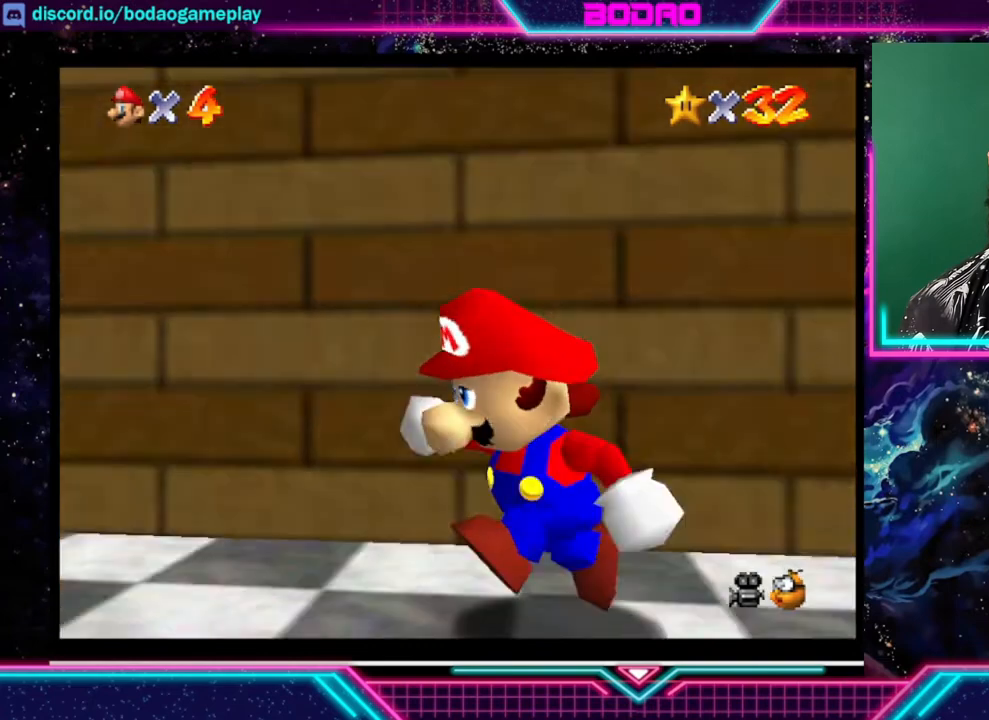
{"buttons": [], "left_stick": "up-left", "events": [[200, "left_stick", "left"], [360, "left_stick", "up-left"]]}
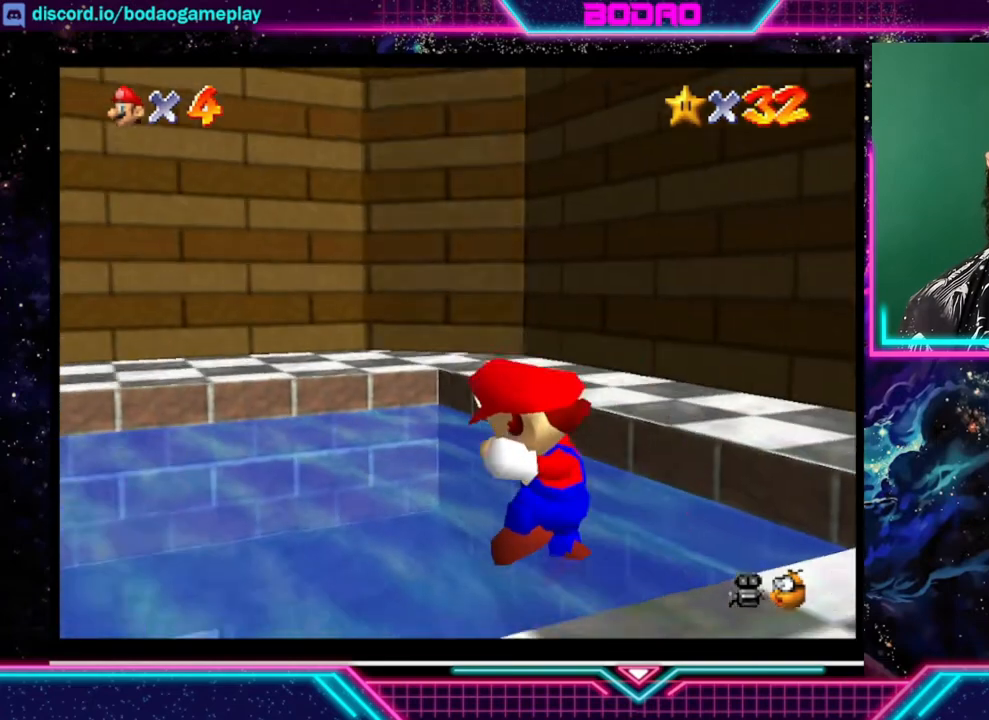
{"buttons": [], "left_stick": "up-left", "events": []}
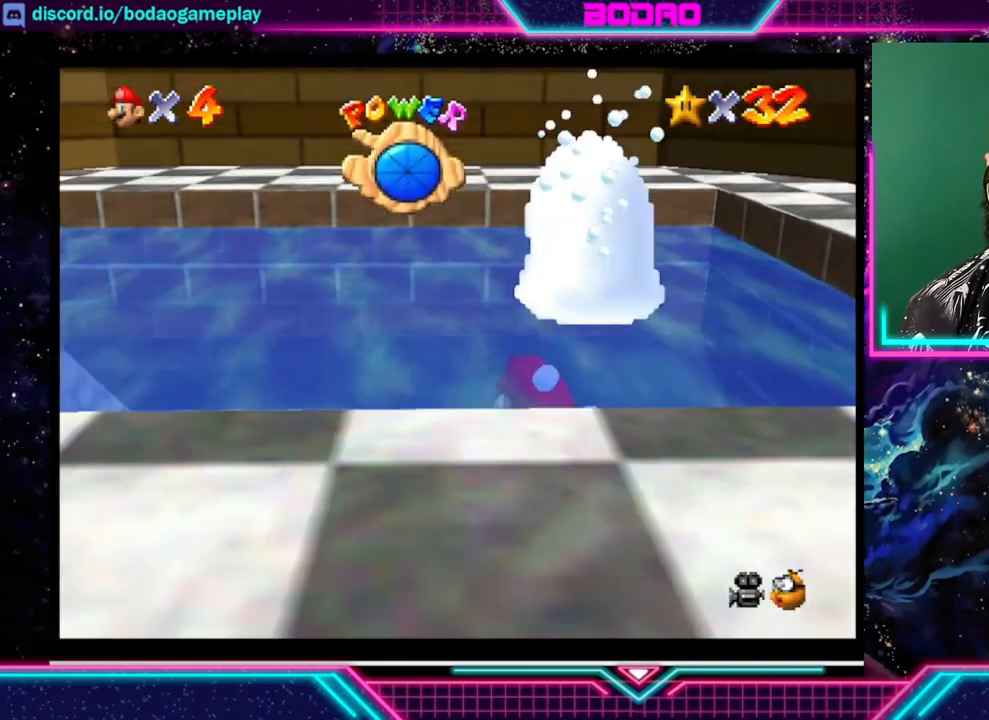
{"buttons": [], "left_stick": "up", "events": [[240, "left_stick", "up"], [320, "A", "down"], [440, "A", "up"]]}
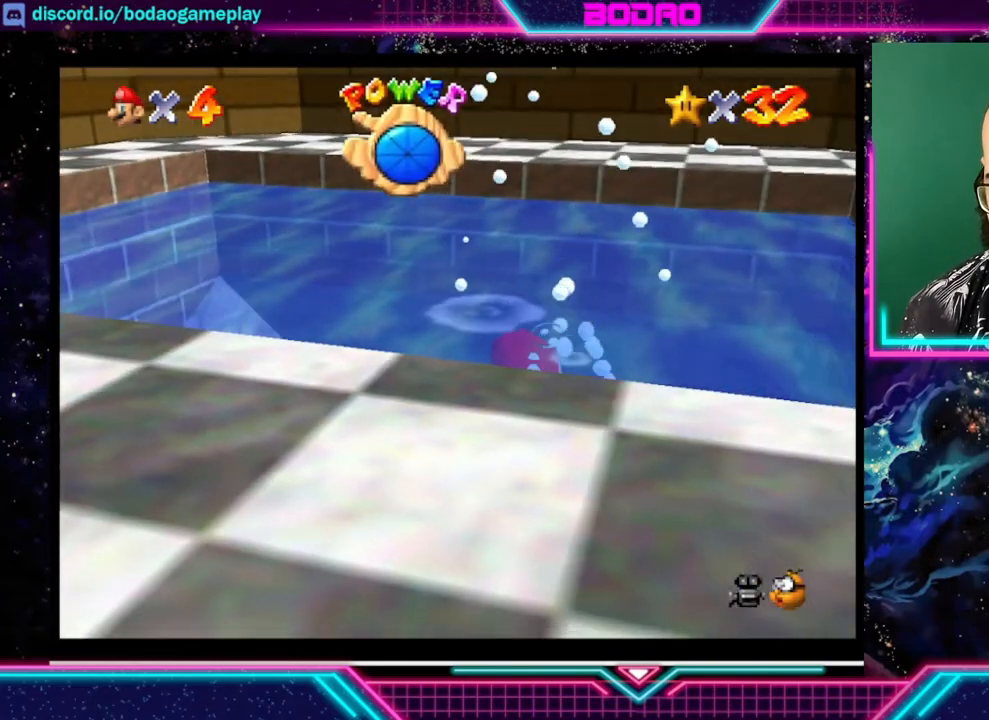
{"buttons": ["A"], "left_stick": "up", "events": [[80, "A", "down"]]}
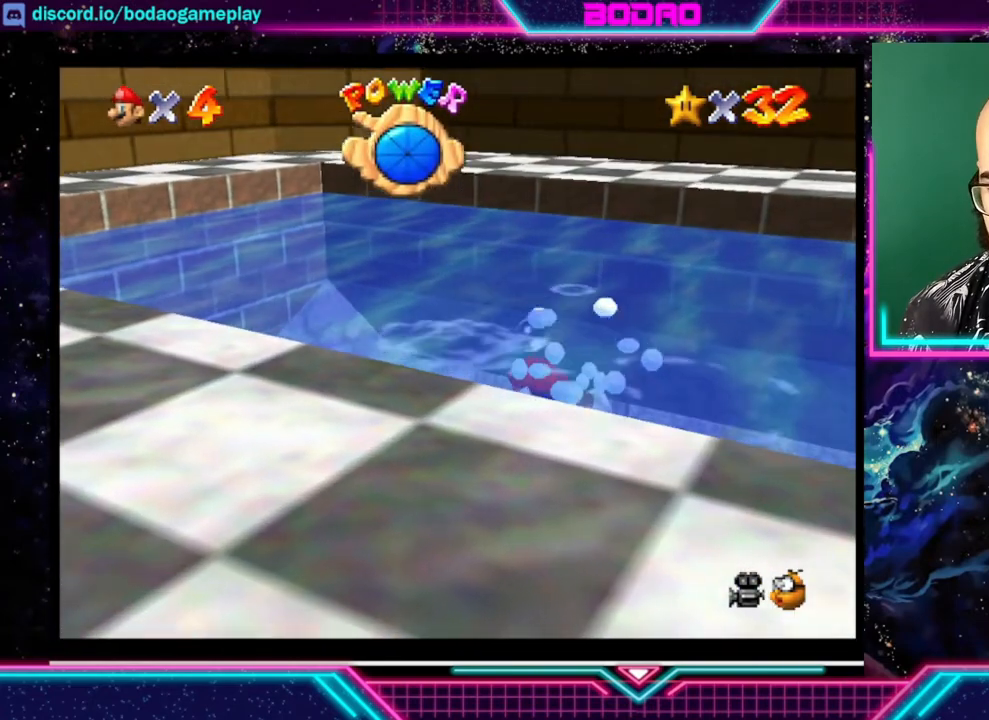
{"buttons": ["A"], "left_stick": "up-right", "events": [[80, "left_stick", "up-right"]]}
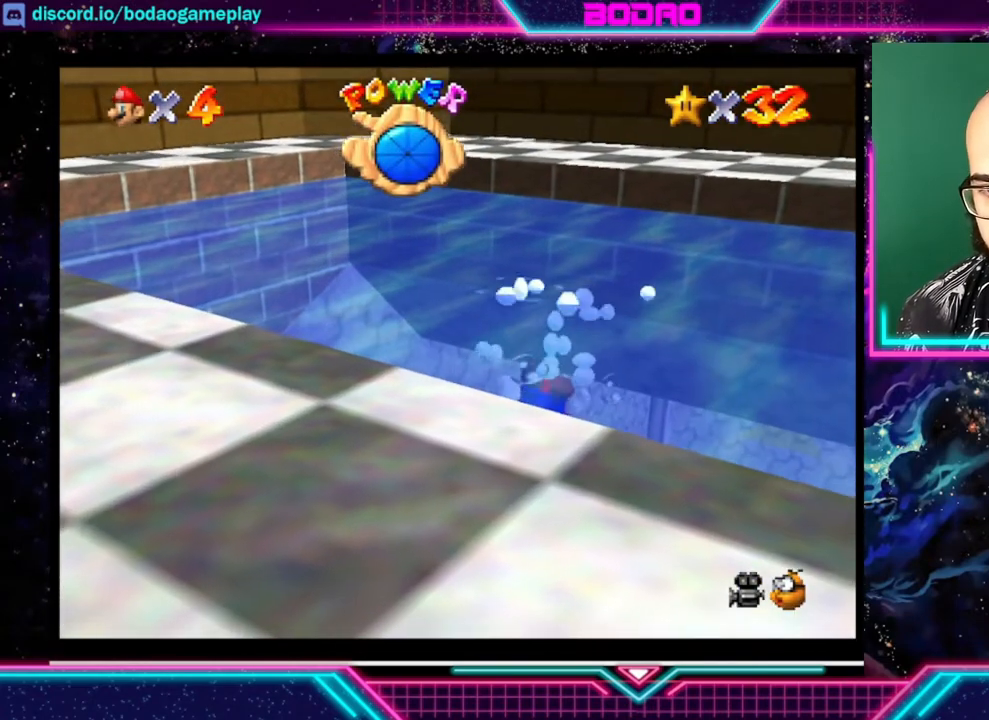
{"buttons": ["A"], "left_stick": "up-right", "events": []}
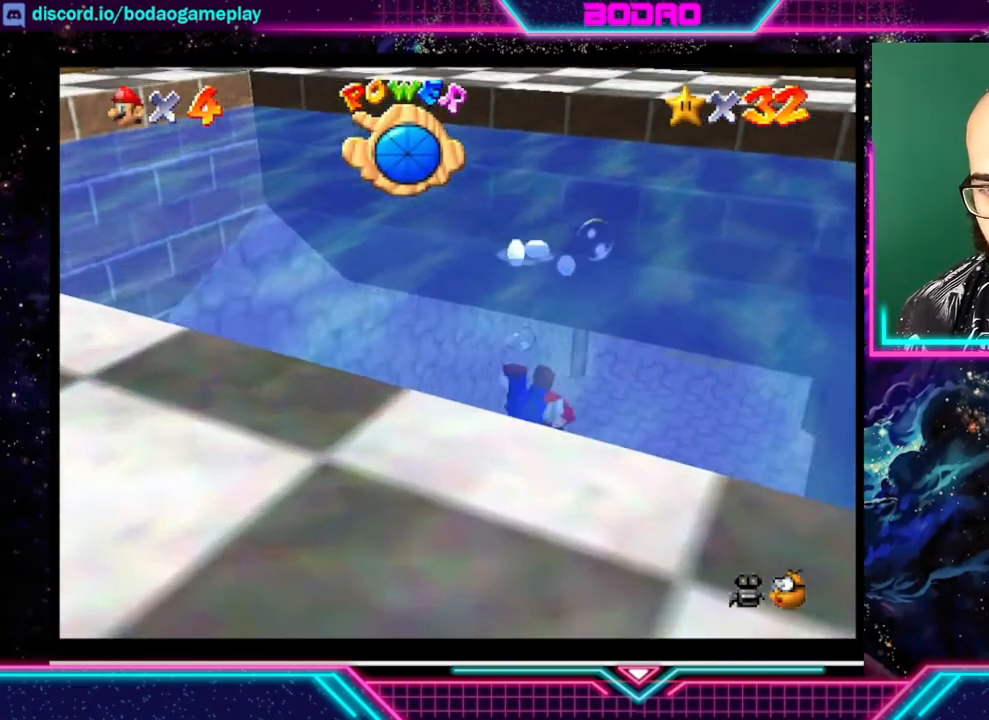
{"buttons": ["A"], "left_stick": "down-left", "events": [[120, "left_stick", "up"], [320, "left_stick", "left"], [440, "left_stick", "down-left"]]}
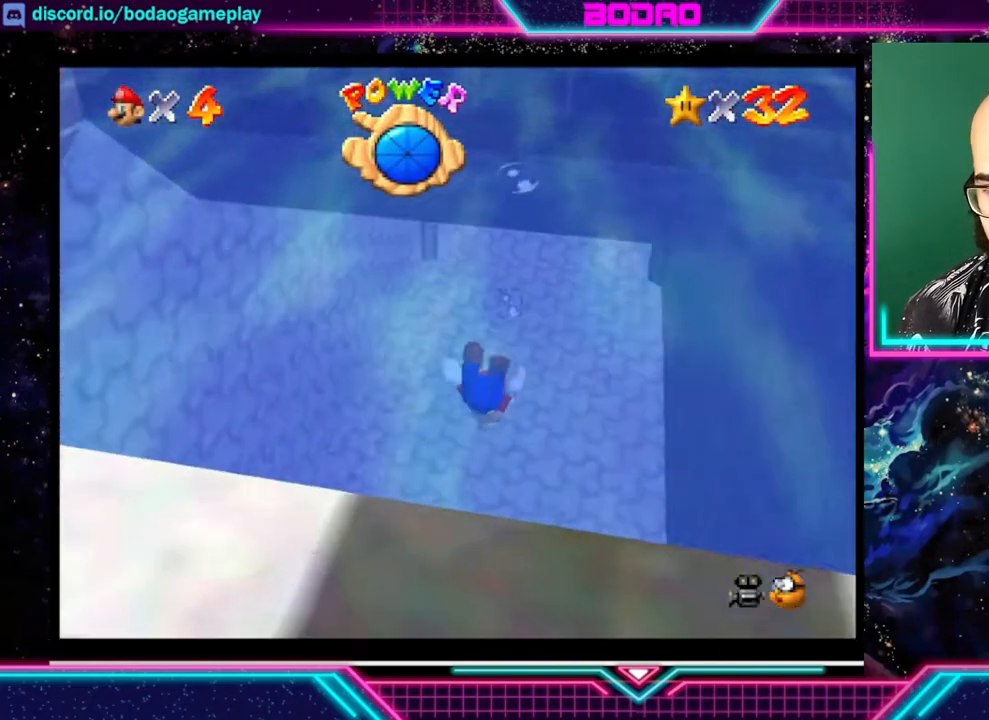
{"buttons": ["A"], "left_stick": "down-left", "events": [[40, "A", "up"], [80, "A", "down"]]}
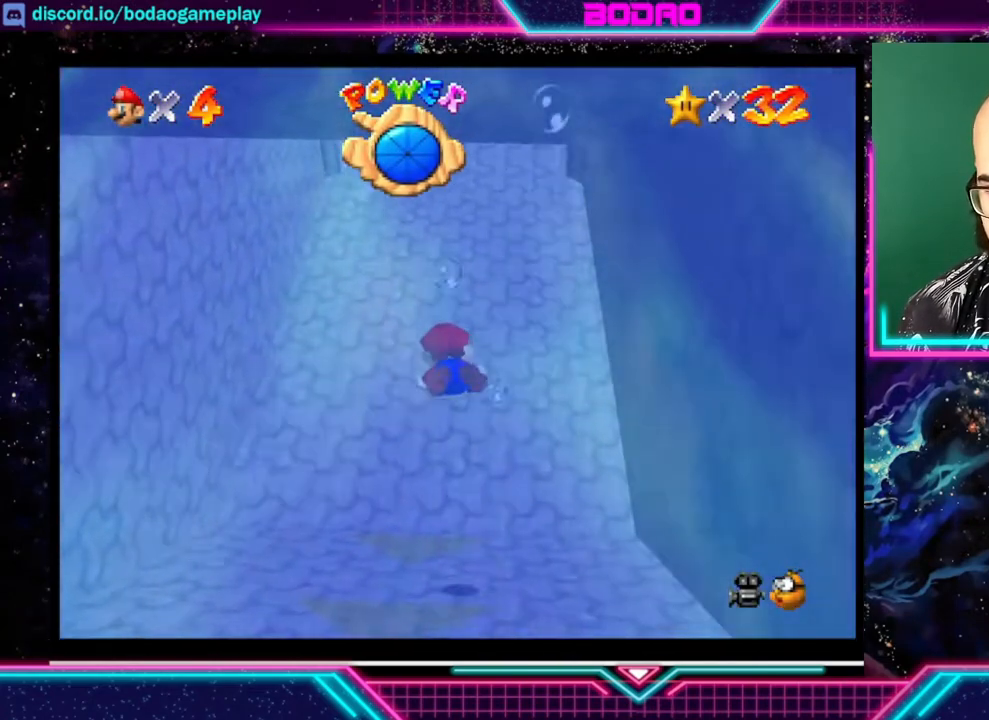
{"buttons": ["A"], "left_stick": "down", "events": [[240, "A", "up"], [360, "A", "down"], [440, "left_stick", "down"]]}
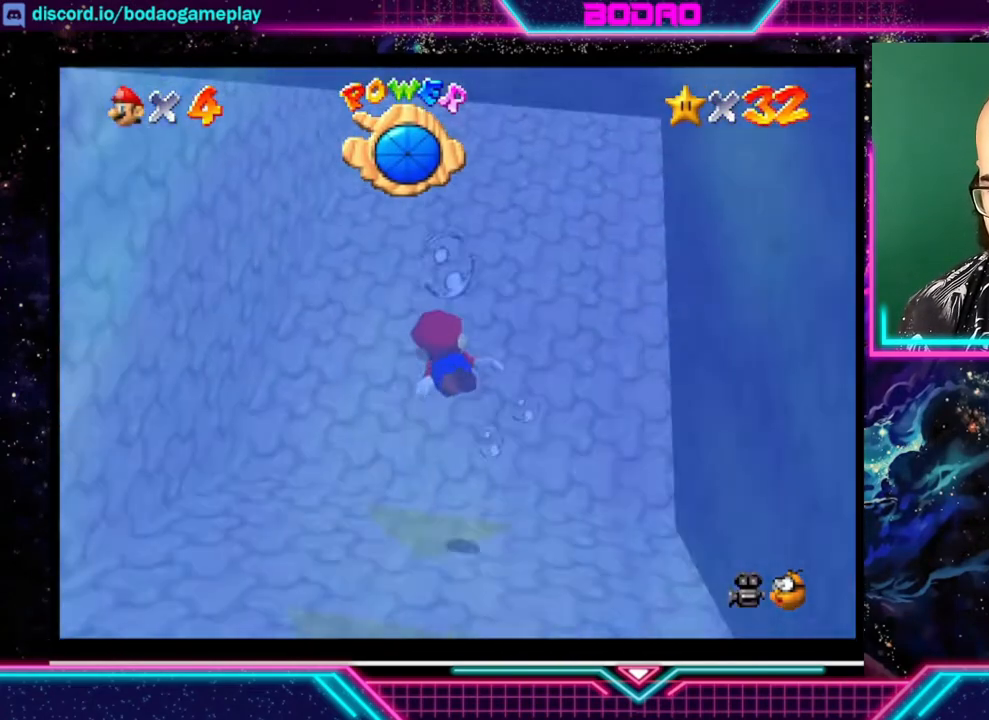
{"buttons": ["A"], "left_stick": "down-right", "events": [[40, "left_stick", "center"], [280, "left_stick", "down-right"]]}